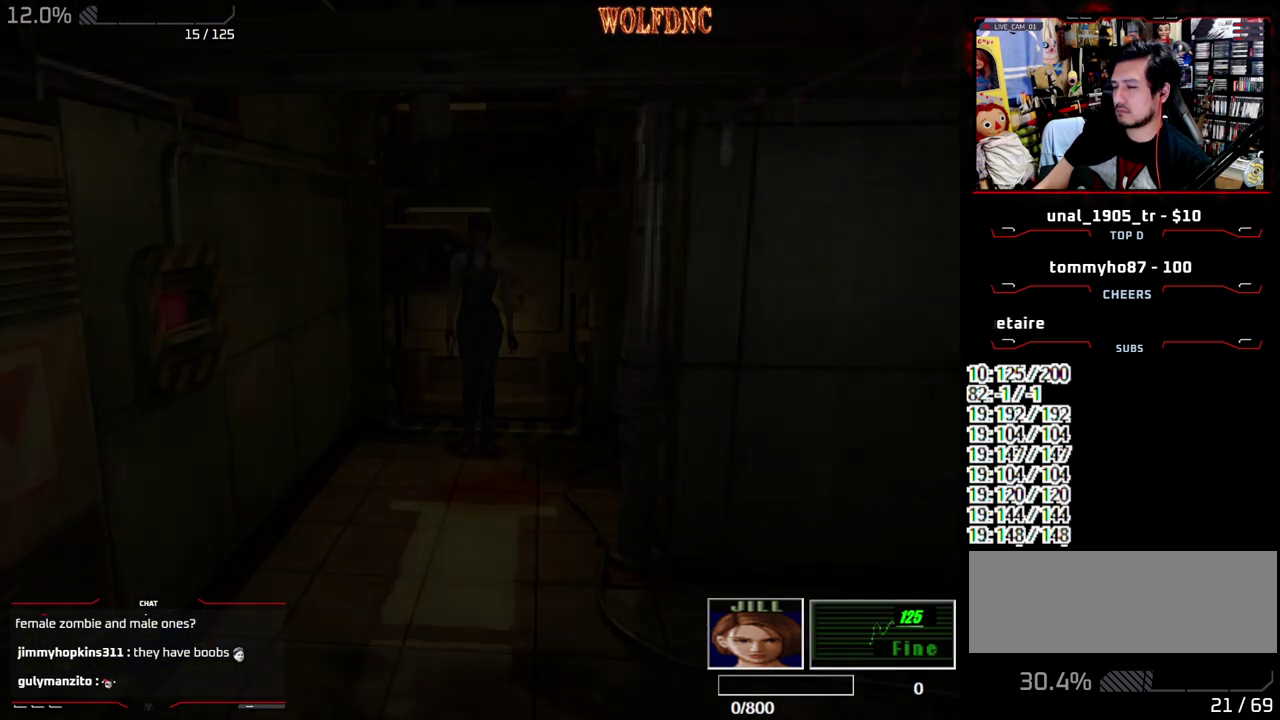
Gameplay with a controller (PlayStation layout); each line is a JSON object with the inputs held at the frame after it. "events" lists button and stick changes between this image and that frame as [ms after this image, input, new state], when the widget could be followed in between. Not read: L3 R3.
{"buttons": []}
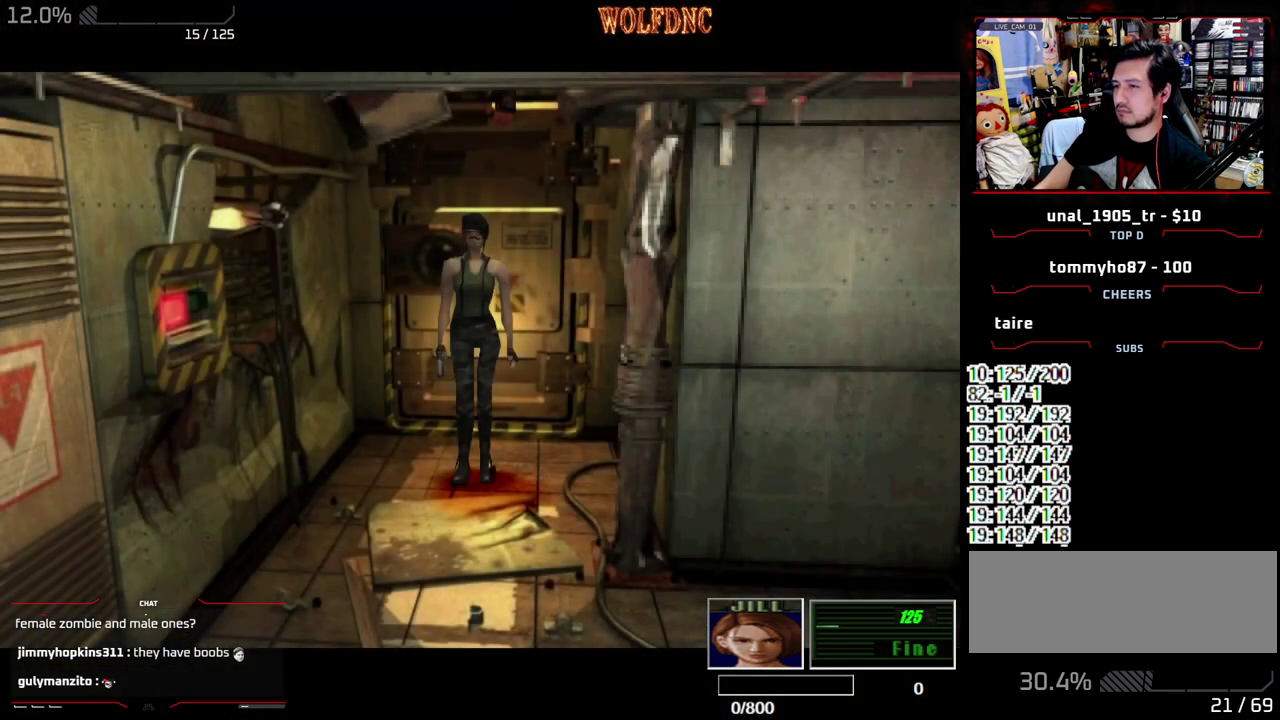
{"buttons": [], "events": []}
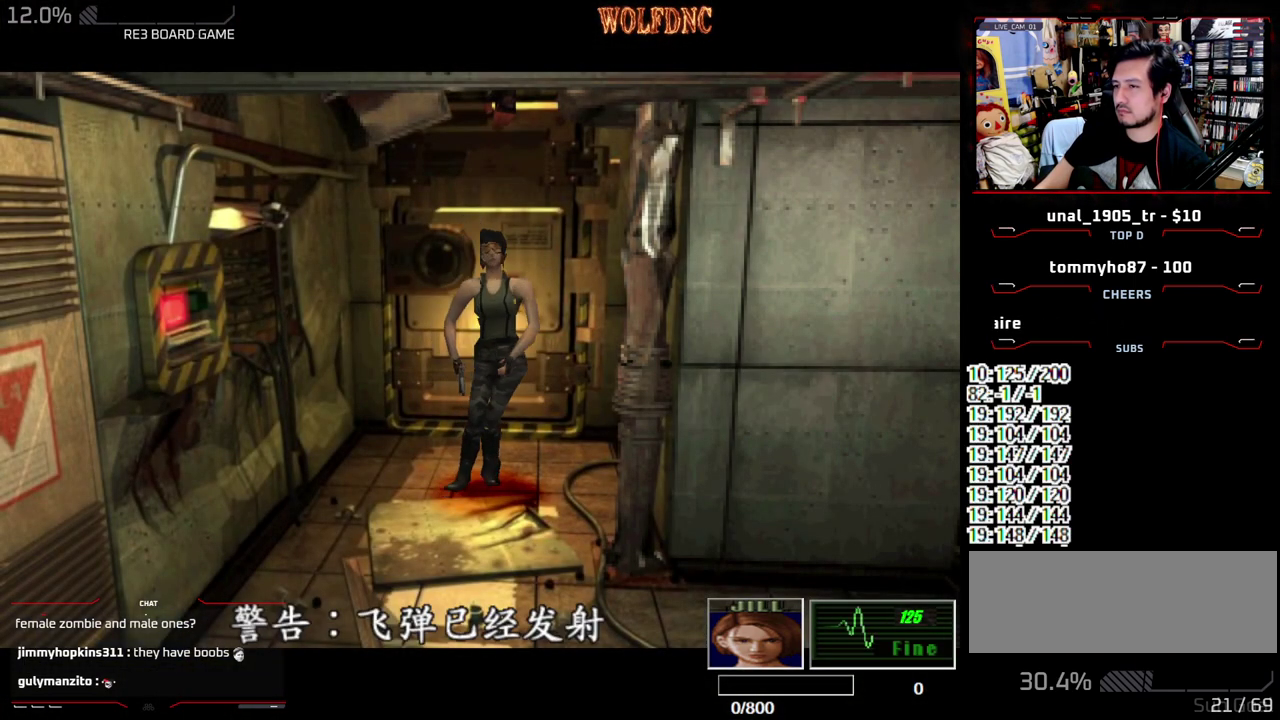
{"buttons": [], "events": []}
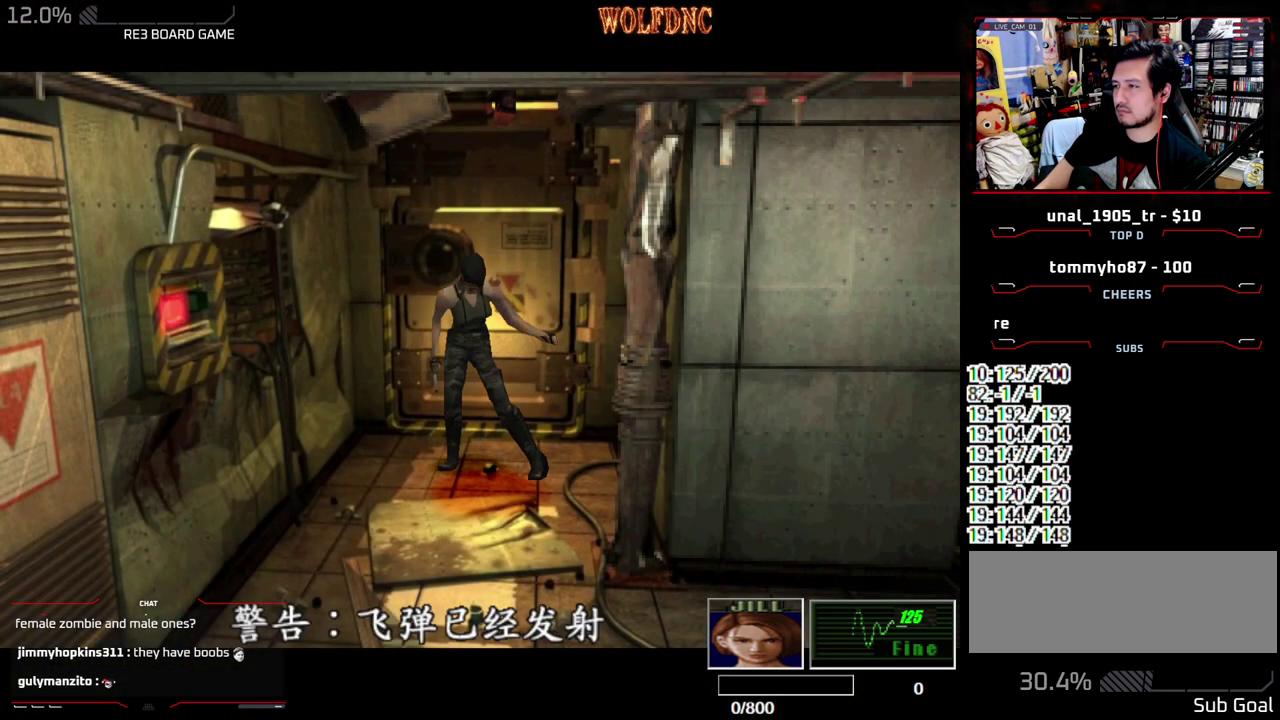
{"buttons": [], "events": []}
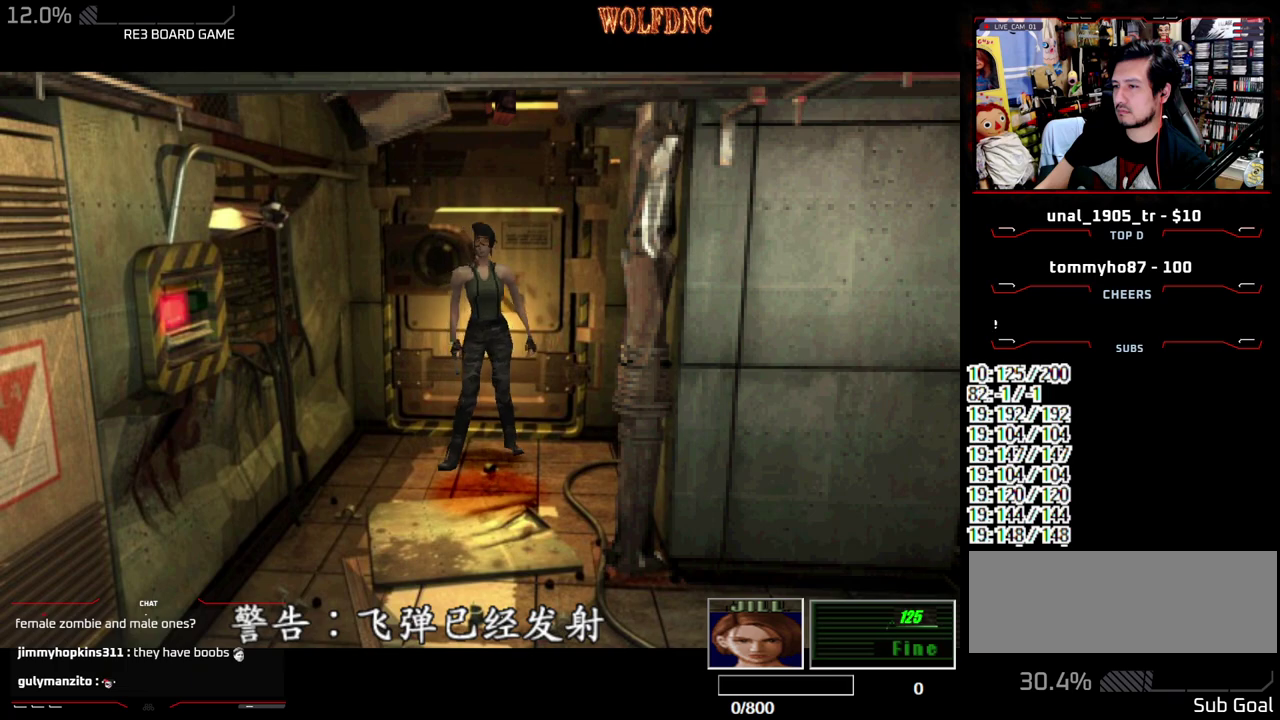
{"buttons": [], "events": []}
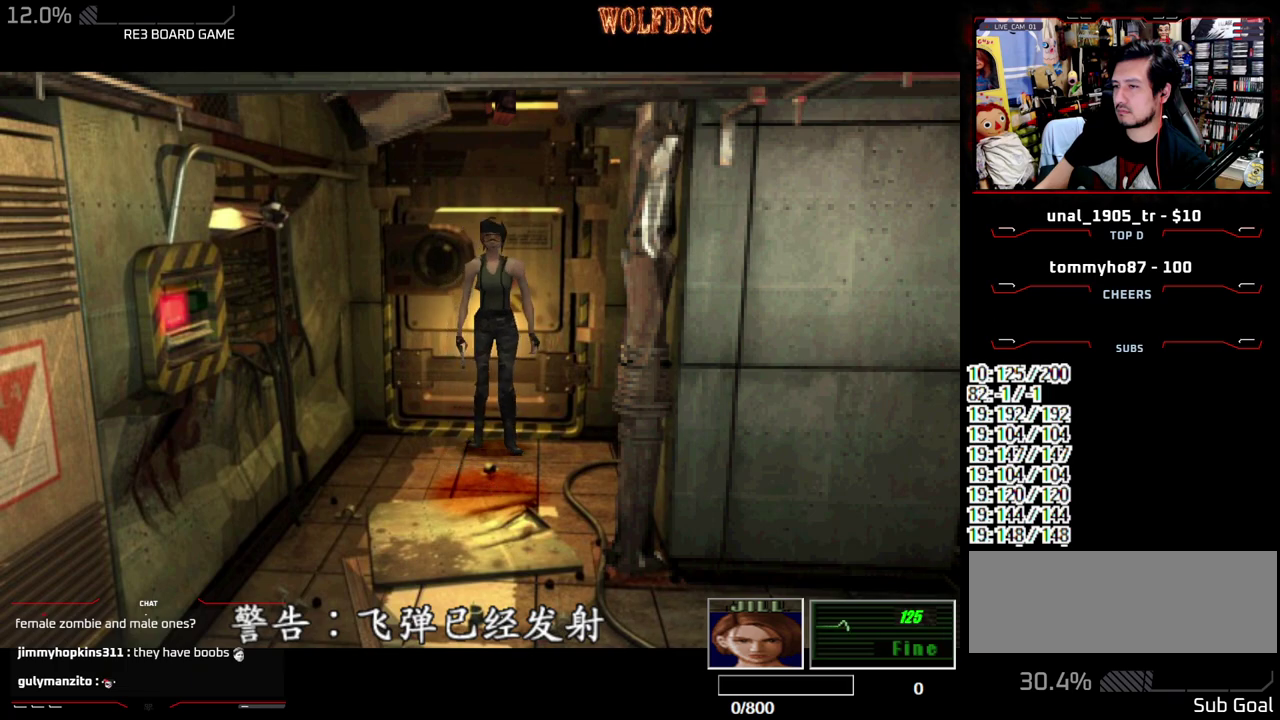
{"buttons": ["DPAD_DOWN"], "events": [[17, "DPAD_DOWN", "down"]]}
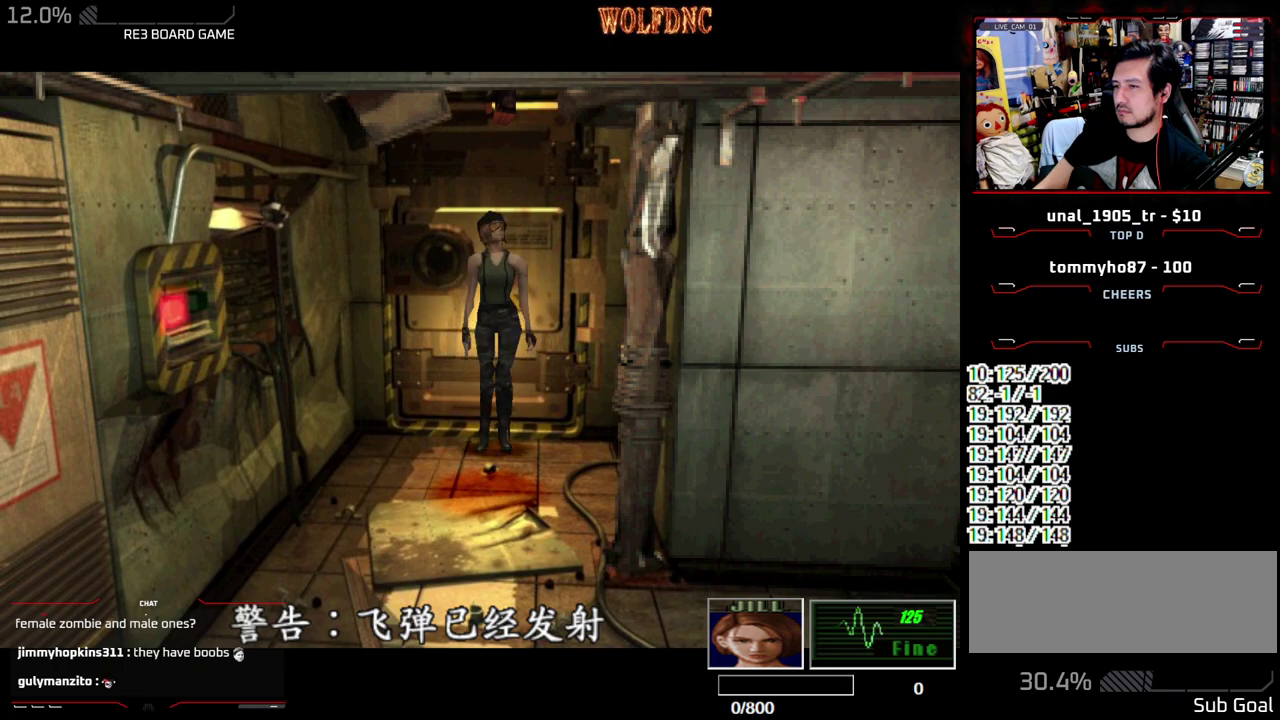
{"buttons": ["DPAD_DOWN"], "events": []}
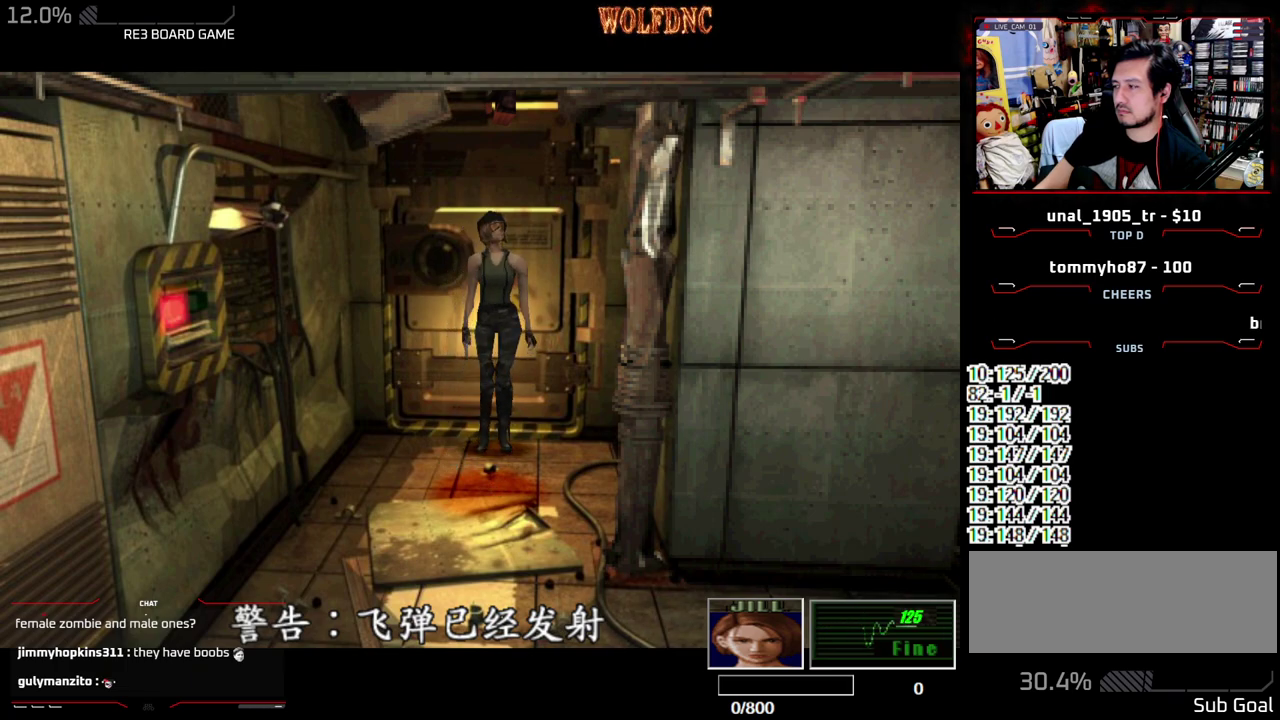
{"buttons": ["DPAD_LEFT"], "events": [[133, "DPAD_DOWN", "up"], [317, "DPAD_LEFT", "down"]]}
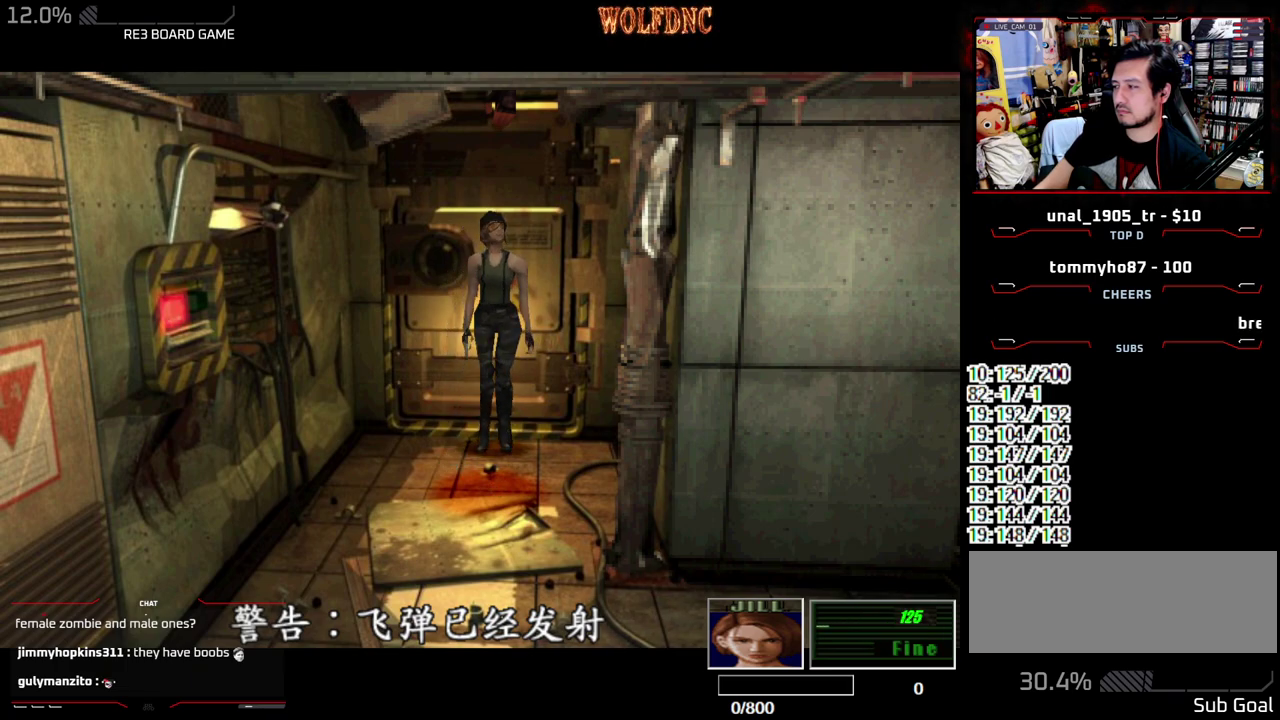
{"buttons": ["SQUARE", "DPAD_LEFT"], "events": [[17, "SQUARE", "down"], [150, "SQUARE", "up"], [250, "SQUARE", "down"], [333, "SQUARE", "up"], [433, "SQUARE", "down"]]}
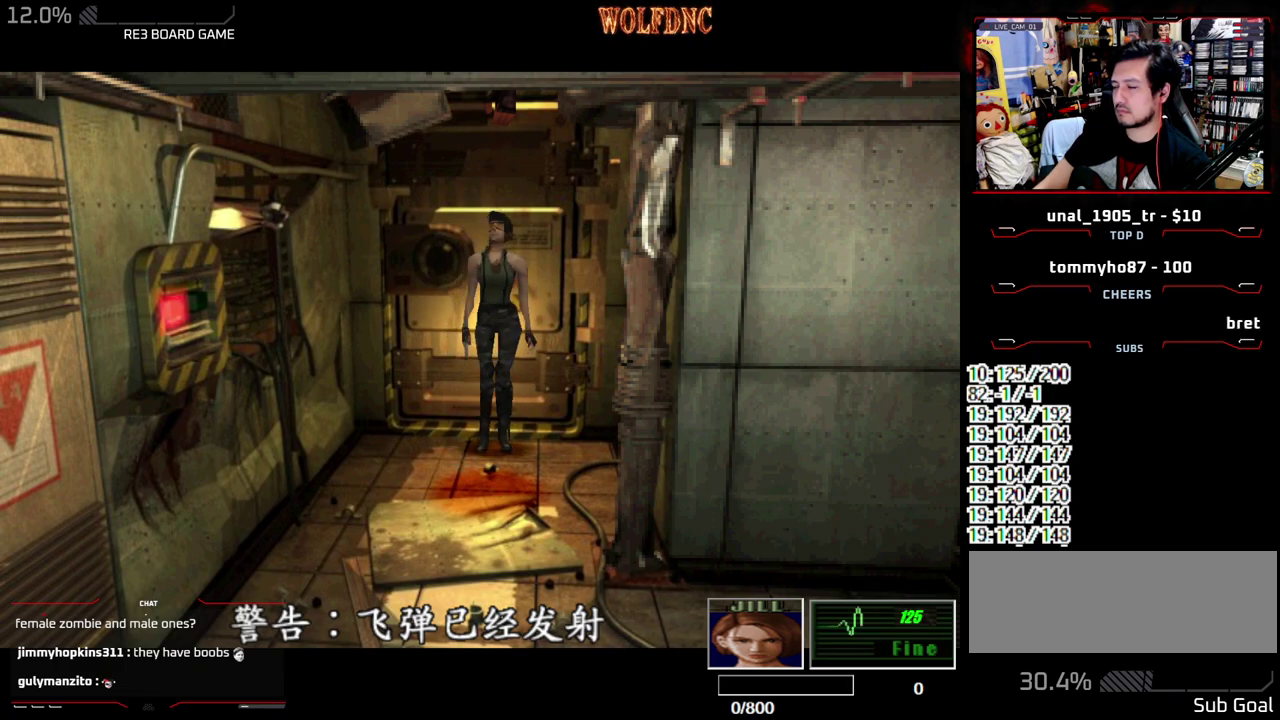
{"buttons": ["SQUARE", "DPAD_LEFT"], "events": [[33, "SQUARE", "up"], [117, "SQUARE", "down"], [217, "SQUARE", "up"], [267, "SQUARE", "down"], [350, "SQUARE", "up"], [450, "SQUARE", "down"]]}
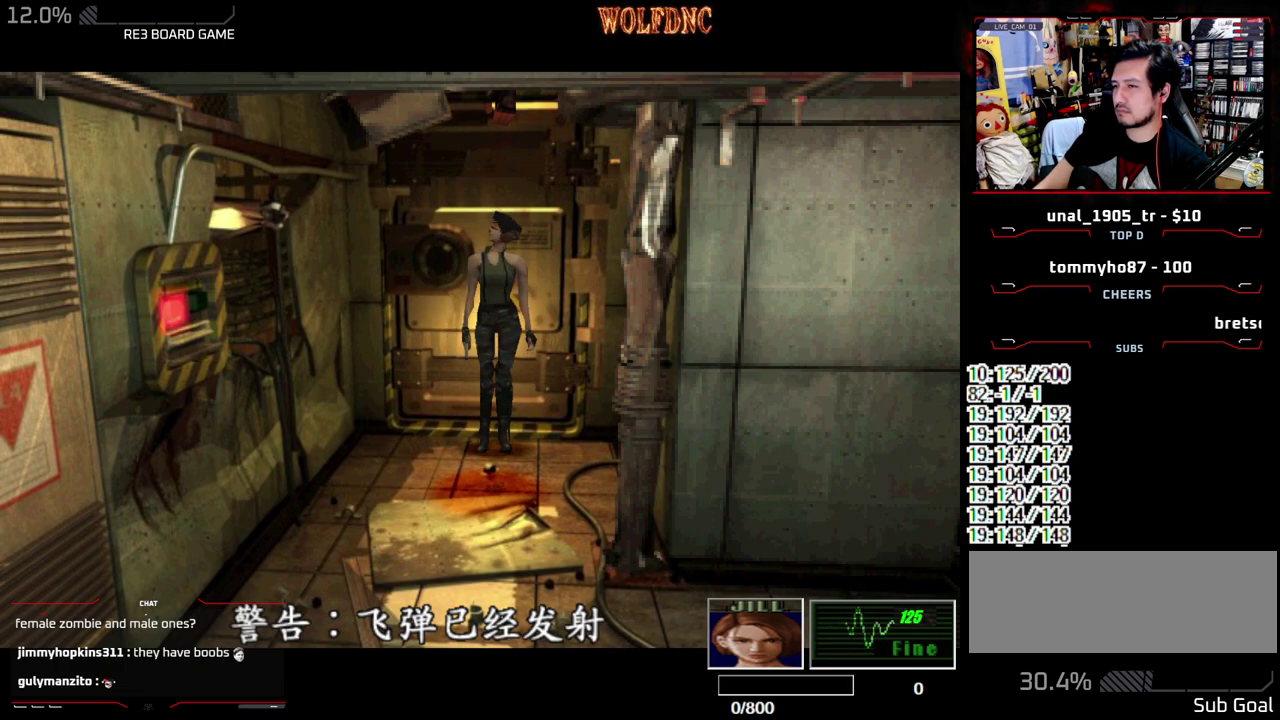
{"buttons": ["SQUARE", "DPAD_LEFT"], "events": [[33, "SQUARE", "up"], [133, "SQUARE", "down"], [233, "SQUARE", "up"], [317, "SQUARE", "down"], [367, "SQUARE", "up"], [467, "SQUARE", "down"]]}
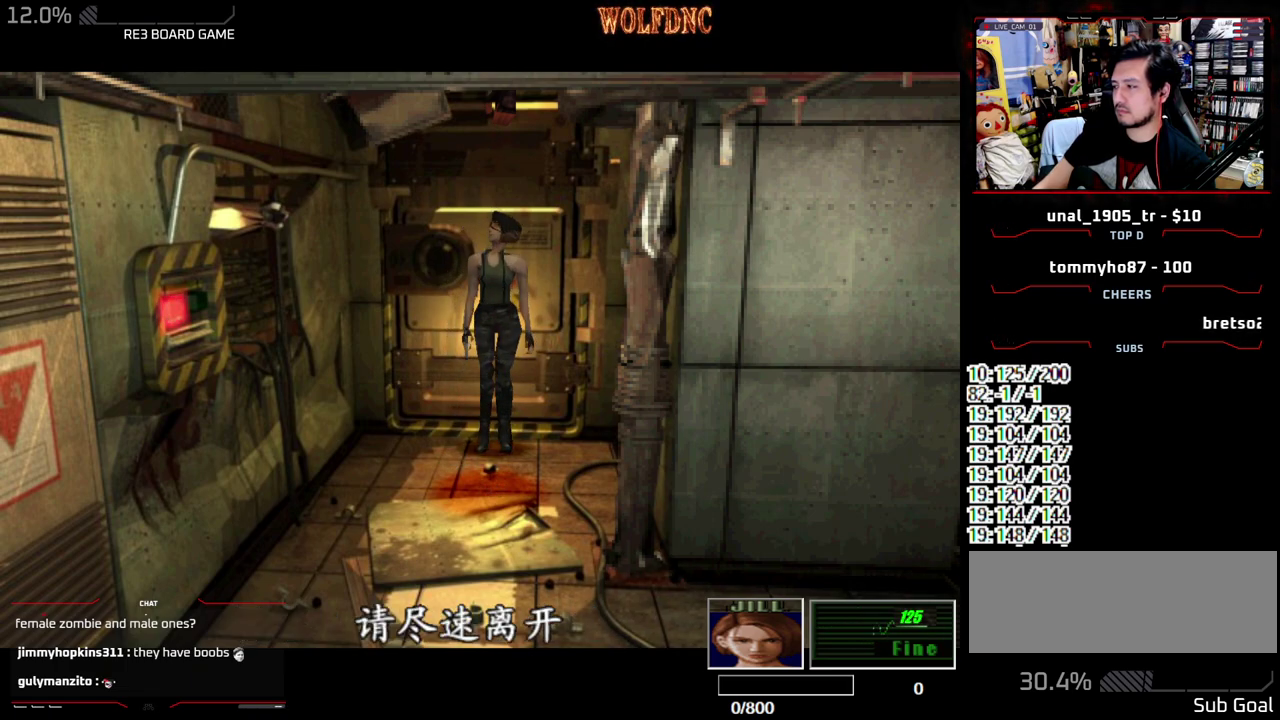
{"buttons": ["SQUARE", "DPAD_LEFT"], "events": [[50, "SQUARE", "up"], [150, "SQUARE", "down"], [383, "SQUARE", "up"], [433, "SQUARE", "down"]]}
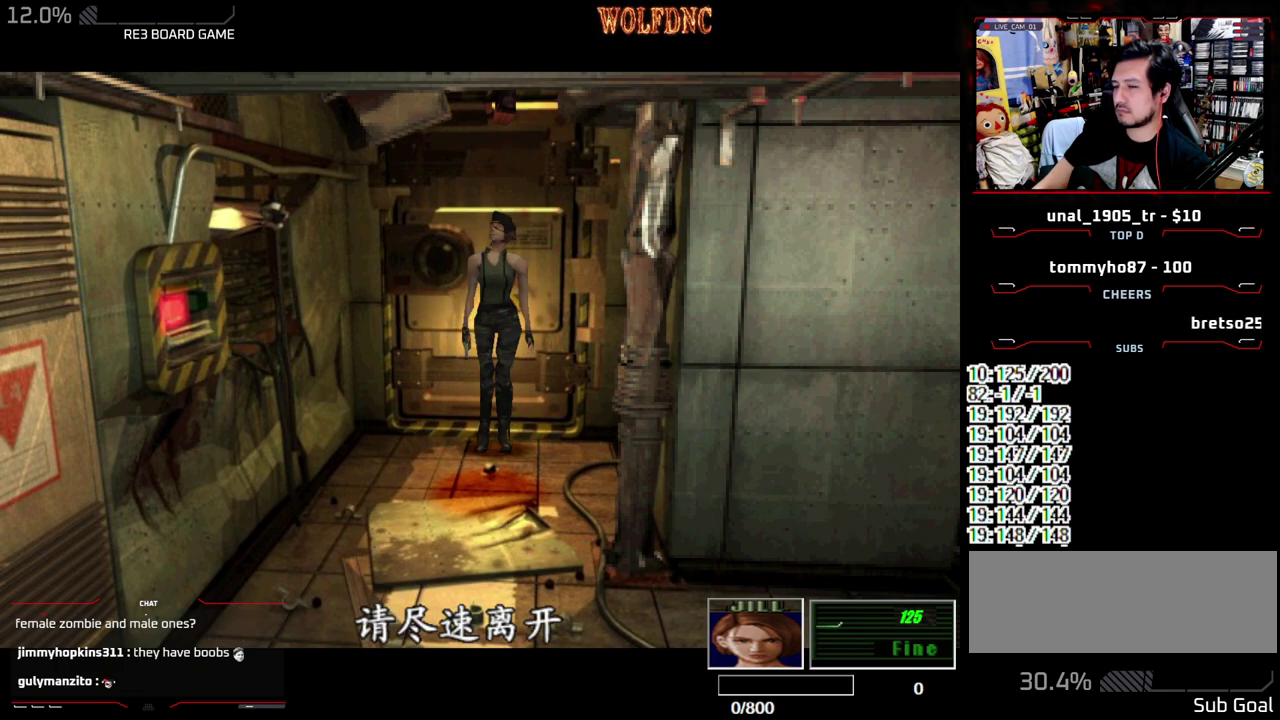
{"buttons": ["DPAD_LEFT"], "events": [[17, "SQUARE", "up"], [67, "SQUARE", "down"], [167, "SQUARE", "up"]]}
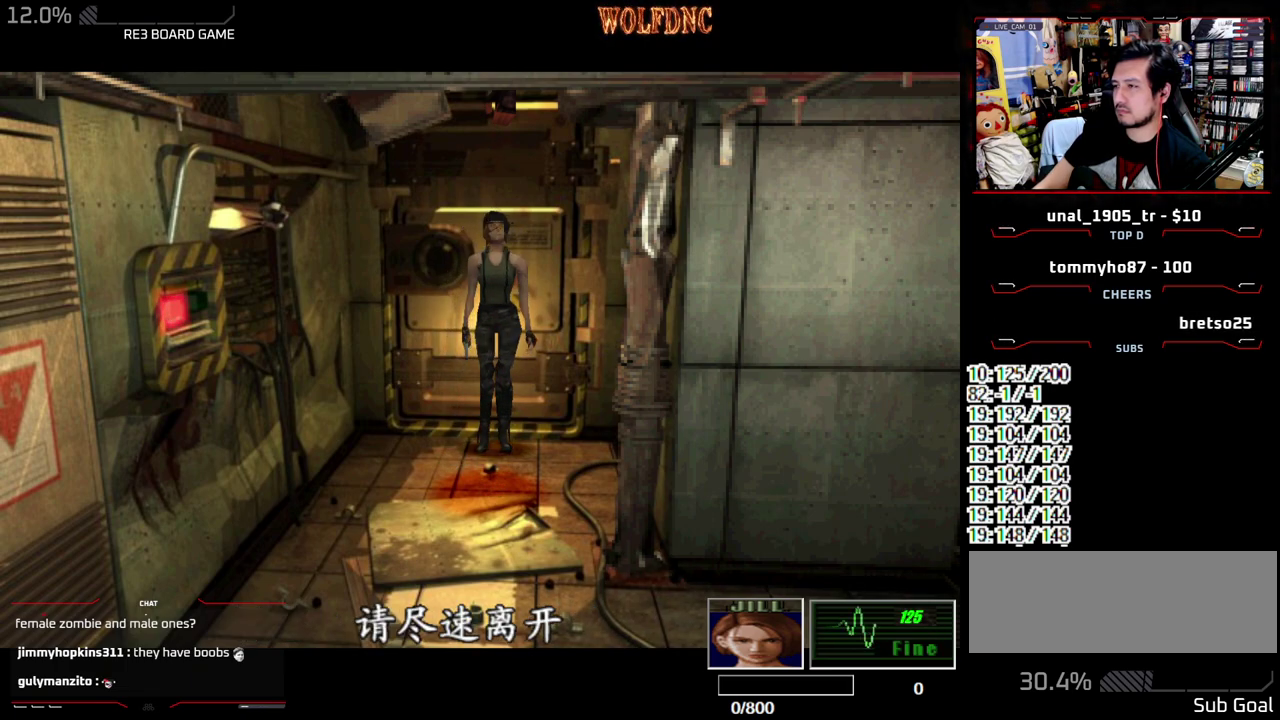
{"buttons": ["SQUARE", "DPAD_LEFT"], "events": [[133, "SQUARE", "down"], [233, "SQUARE", "up"], [317, "SQUARE", "down"], [417, "SQUARE", "up"], [500, "SQUARE", "down"]]}
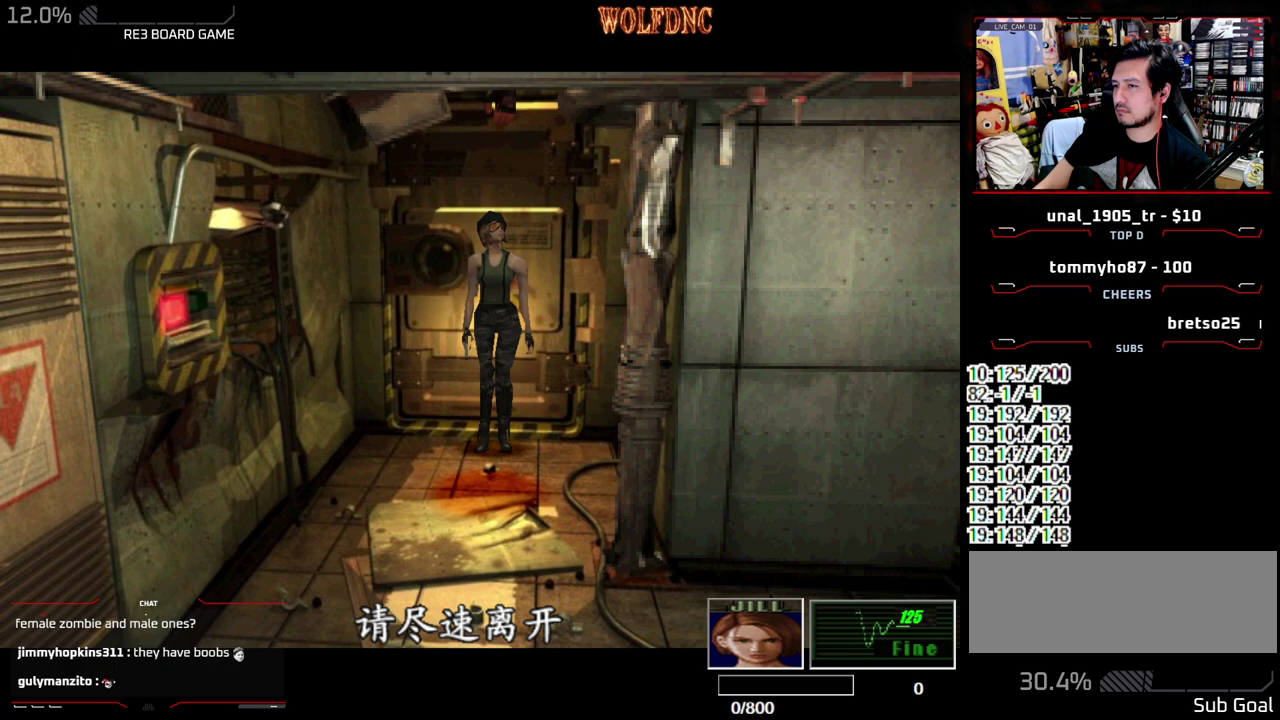
{"buttons": ["DPAD_LEFT"], "events": [[150, "SQUARE", "up"], [200, "SQUARE", "down"], [283, "SQUARE", "up"], [383, "SQUARE", "down"], [433, "SQUARE", "up"]]}
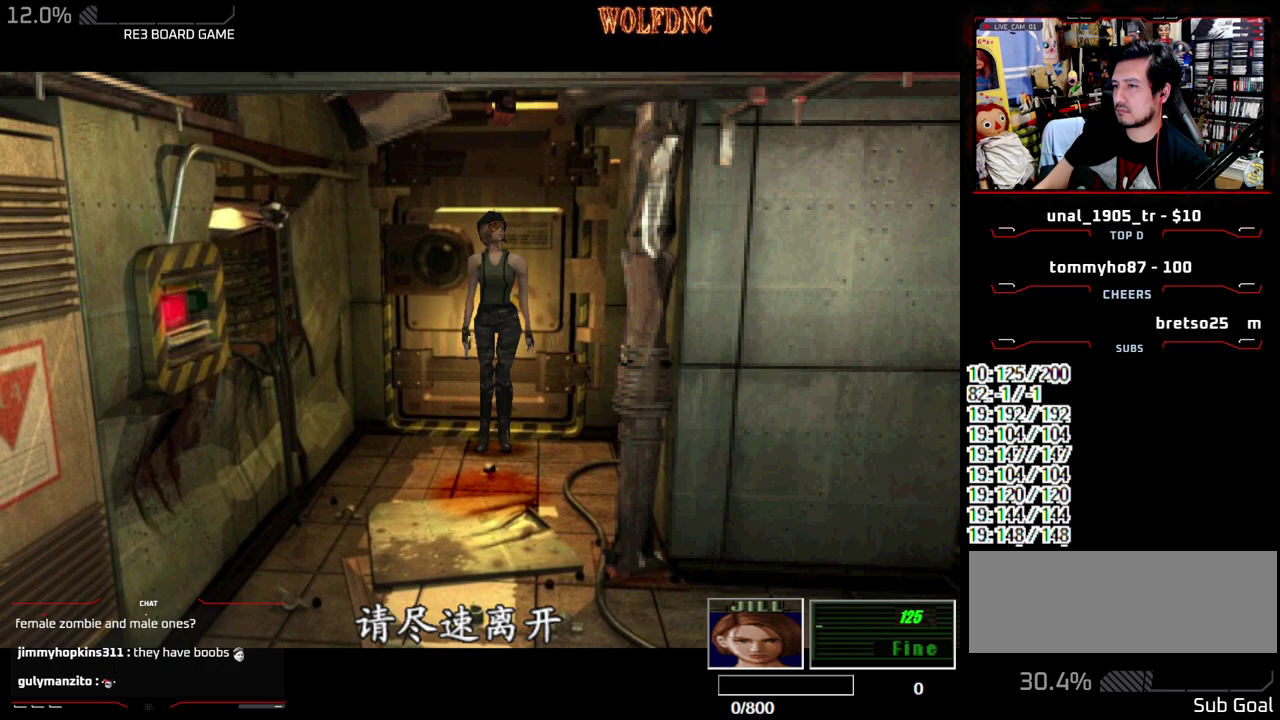
{"buttons": ["SQUARE", "DPAD_LEFT"], "events": [[17, "SQUARE", "down"], [117, "SQUARE", "up"], [167, "SQUARE", "down"]]}
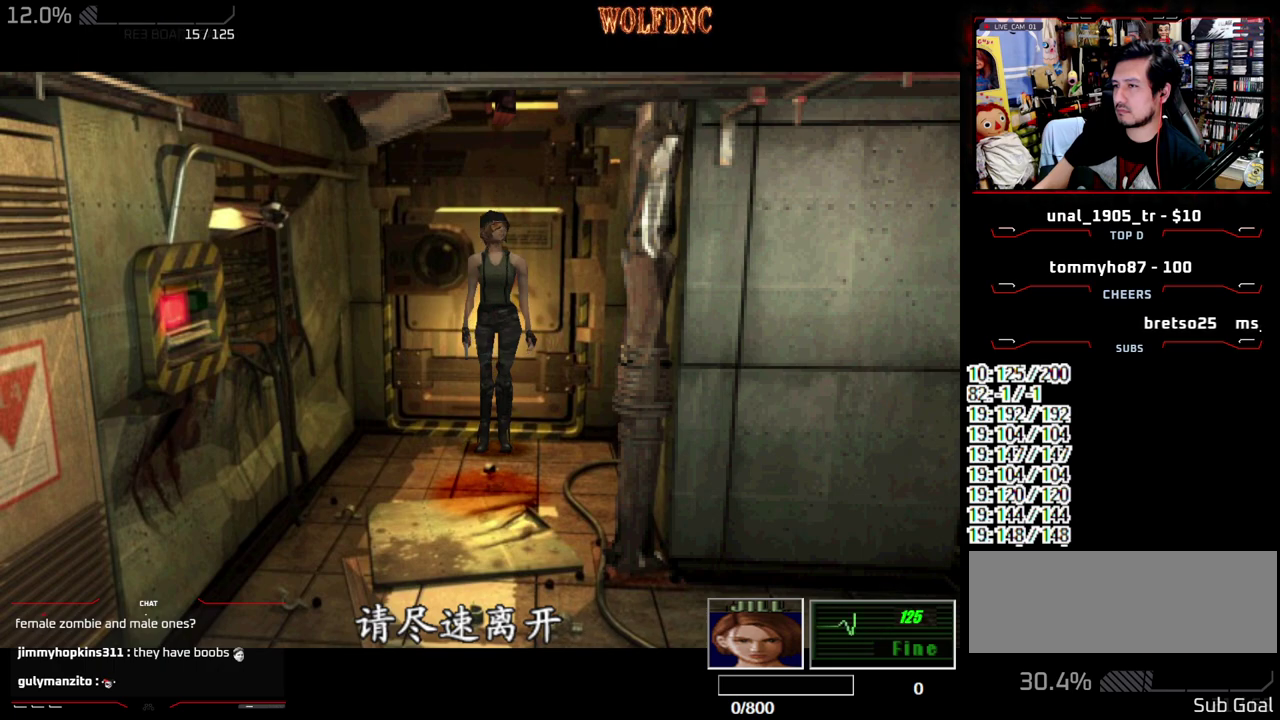
{"buttons": ["DPAD_LEFT"], "events": [[367, "SQUARE", "up"]]}
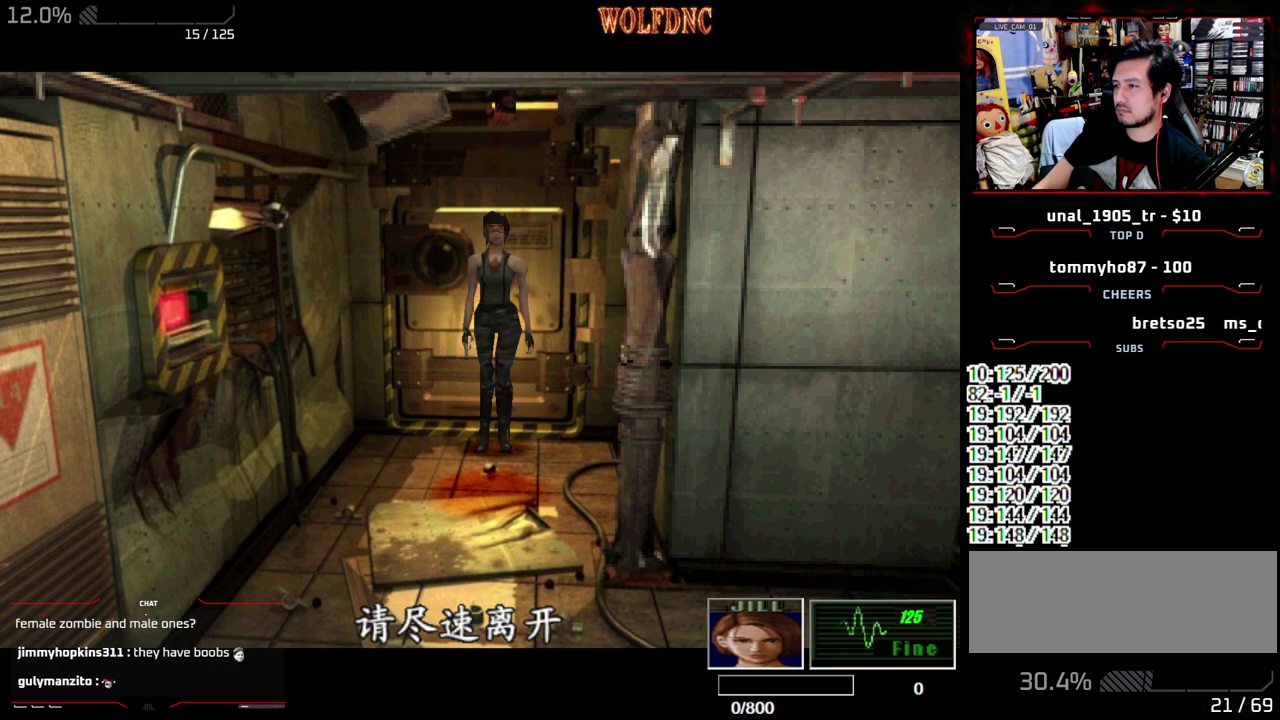
{"buttons": ["DPAD_LEFT"], "events": [[150, "SQUARE", "down"], [283, "SQUARE", "up"]]}
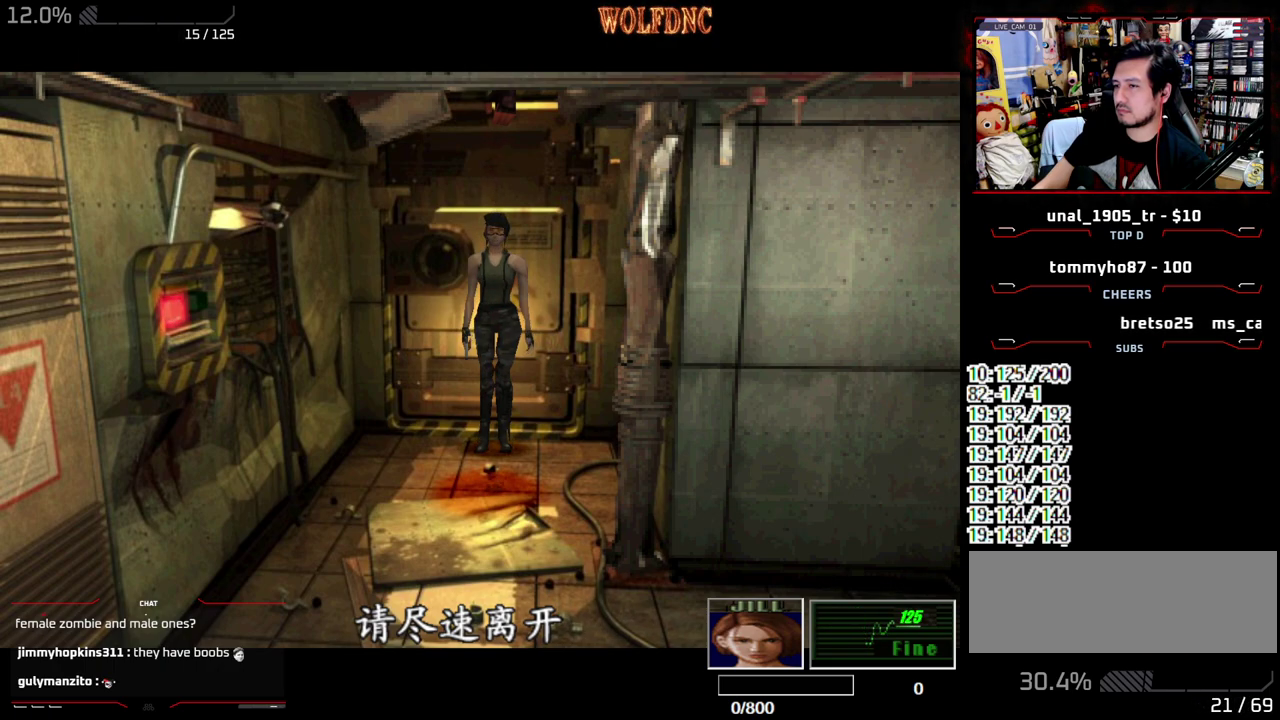
{"buttons": ["SQUARE", "DPAD_LEFT"], "events": [[17, "SQUARE", "down"], [117, "SQUARE", "up"], [217, "SQUARE", "down"], [350, "SQUARE", "up"], [450, "SQUARE", "down"]]}
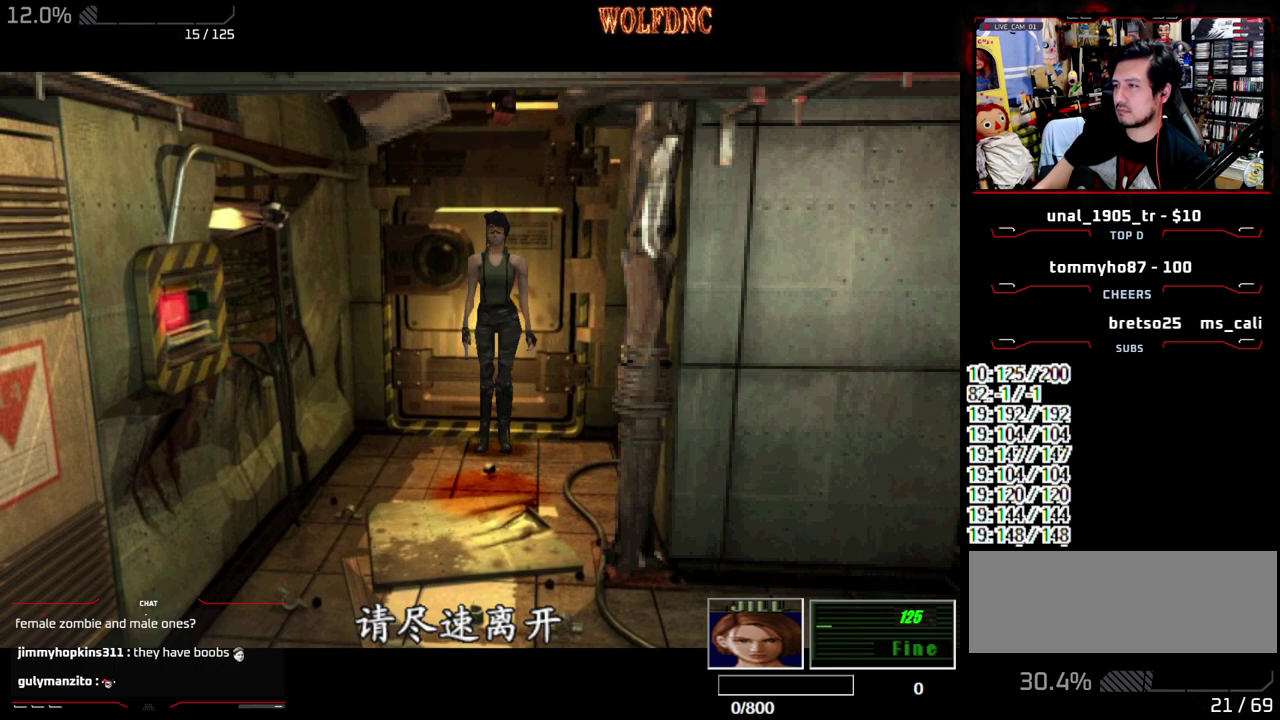
{"buttons": ["DPAD_LEFT"], "events": [[33, "SQUARE", "up"], [133, "SQUARE", "down"], [233, "SQUARE", "up"]]}
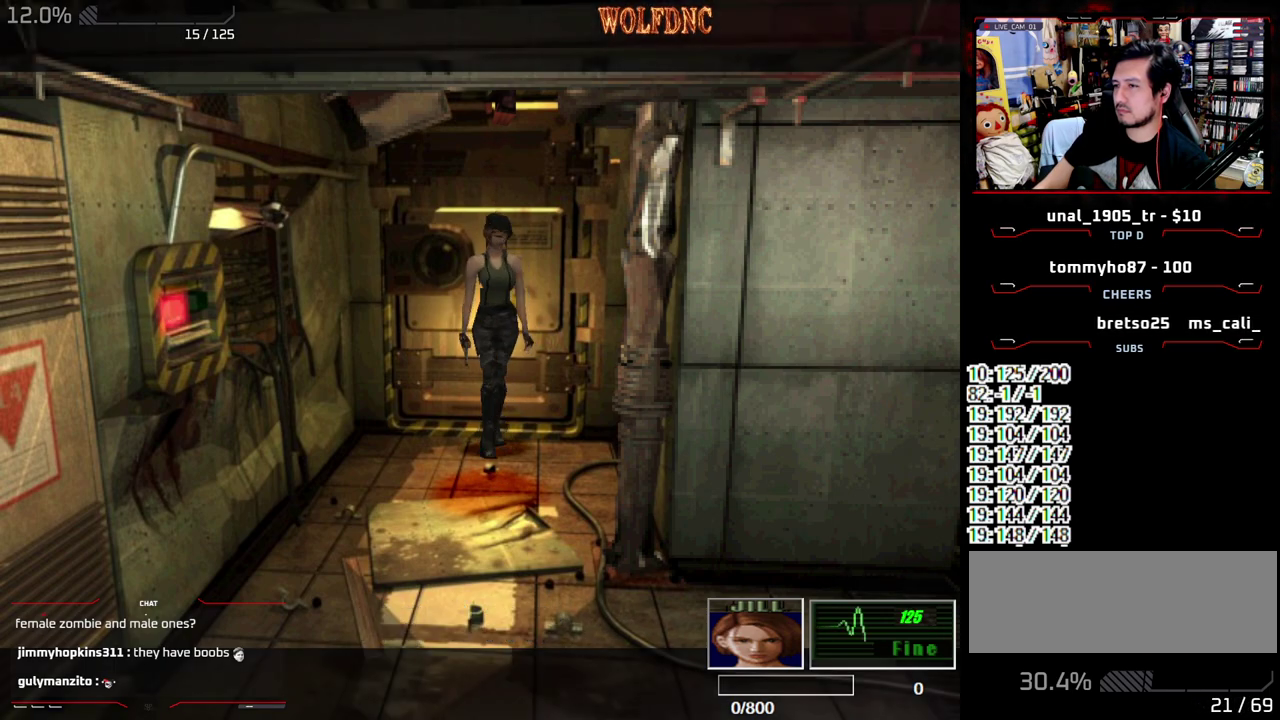
{"buttons": ["SQUARE", "DPAD_UP", "DPAD_LEFT"], "events": [[283, "DPAD_UP", "down"], [283, "SQUARE", "down"]]}
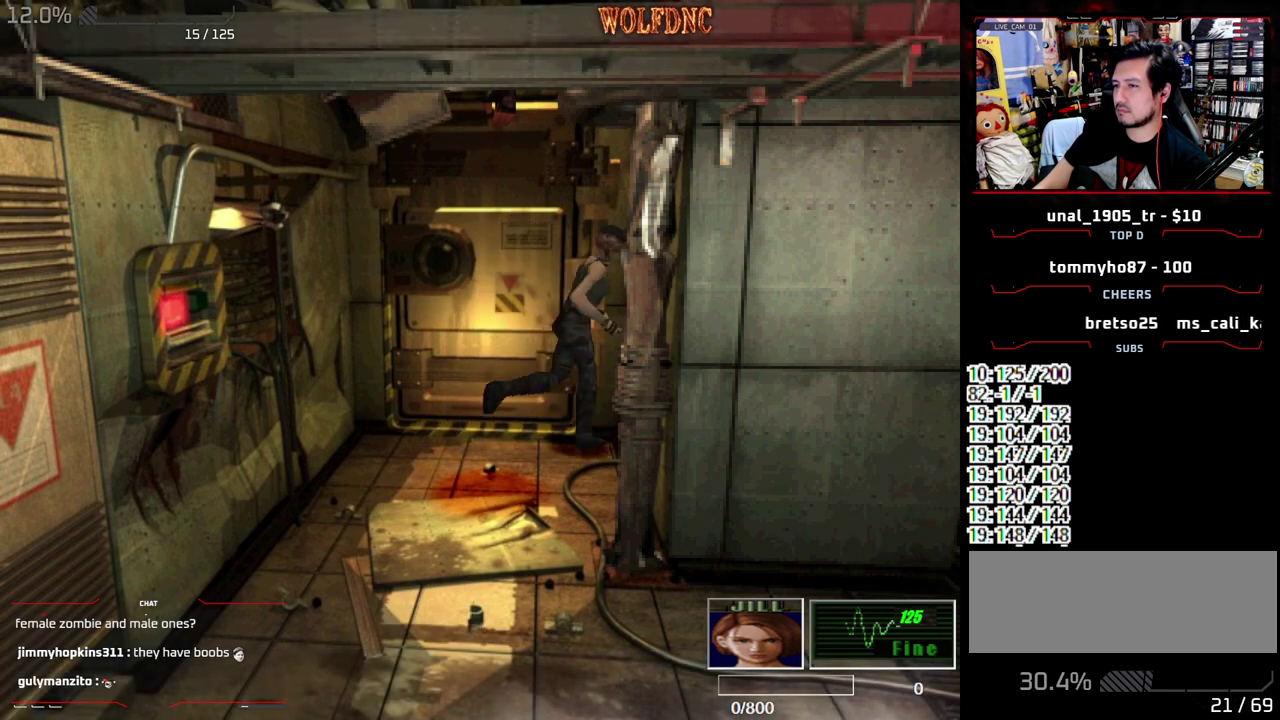
{"buttons": ["SQUARE", "DPAD_DOWN"], "events": [[350, "DPAD_LEFT", "up"], [350, "DPAD_UP", "up"], [400, "SQUARE", "up"], [450, "DPAD_DOWN", "down"], [500, "SQUARE", "down"]]}
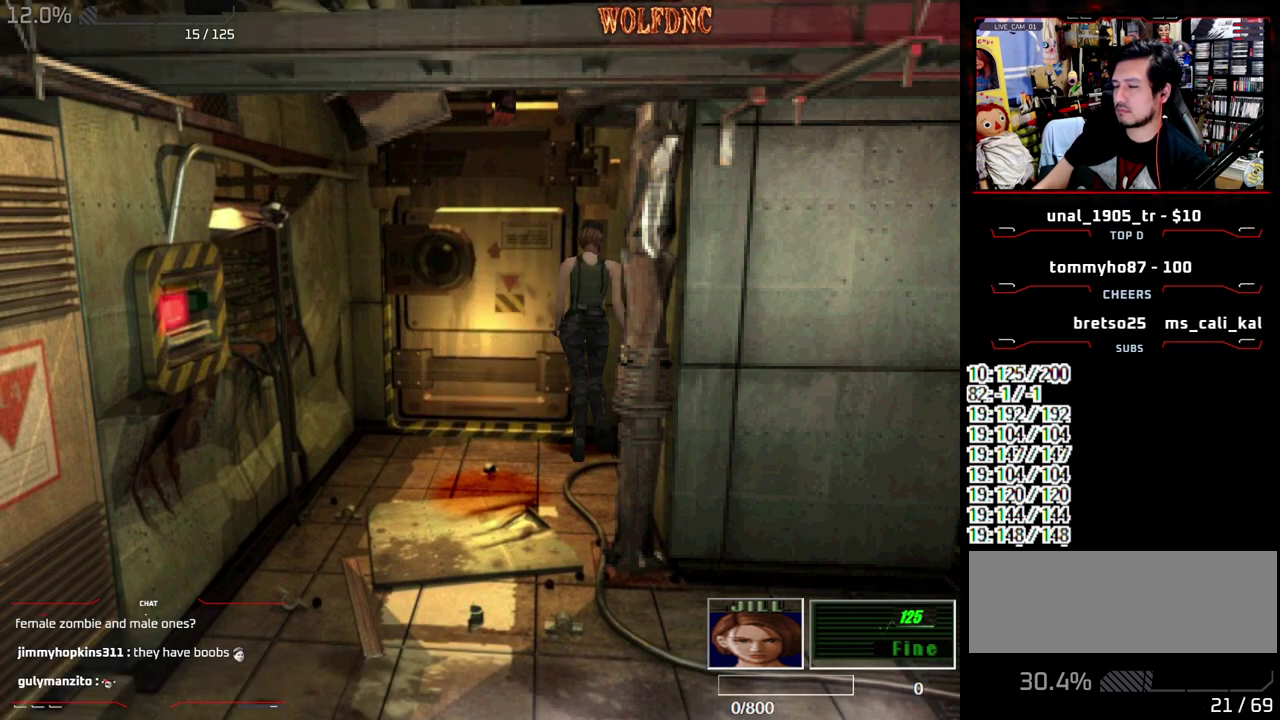
{"buttons": ["DPAD_DOWN"], "events": [[83, "DPAD_DOWN", "up"], [133, "SQUARE", "up"], [183, "DPAD_RIGHT", "down"], [233, "DPAD_DOWN", "down"], [417, "DPAD_RIGHT", "up"]]}
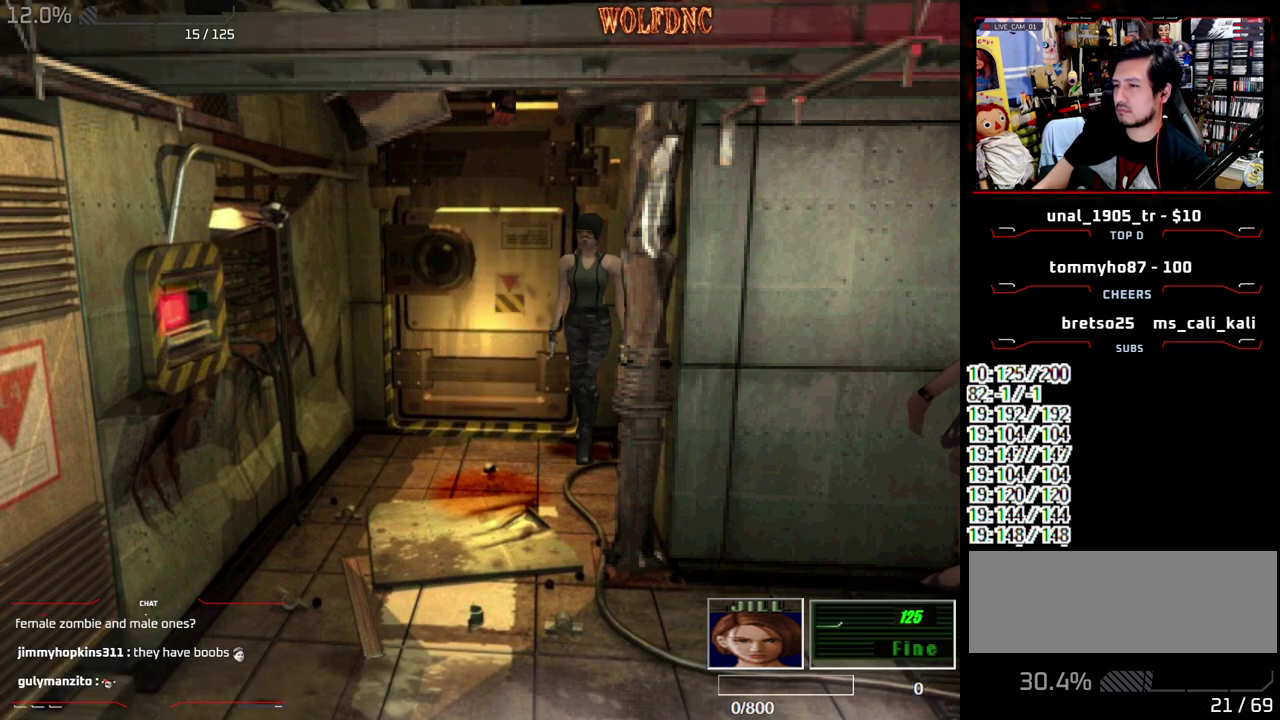
{"buttons": ["DPAD_DOWN"], "events": [[150, "DPAD_RIGHT", "down"], [433, "DPAD_RIGHT", "up"]]}
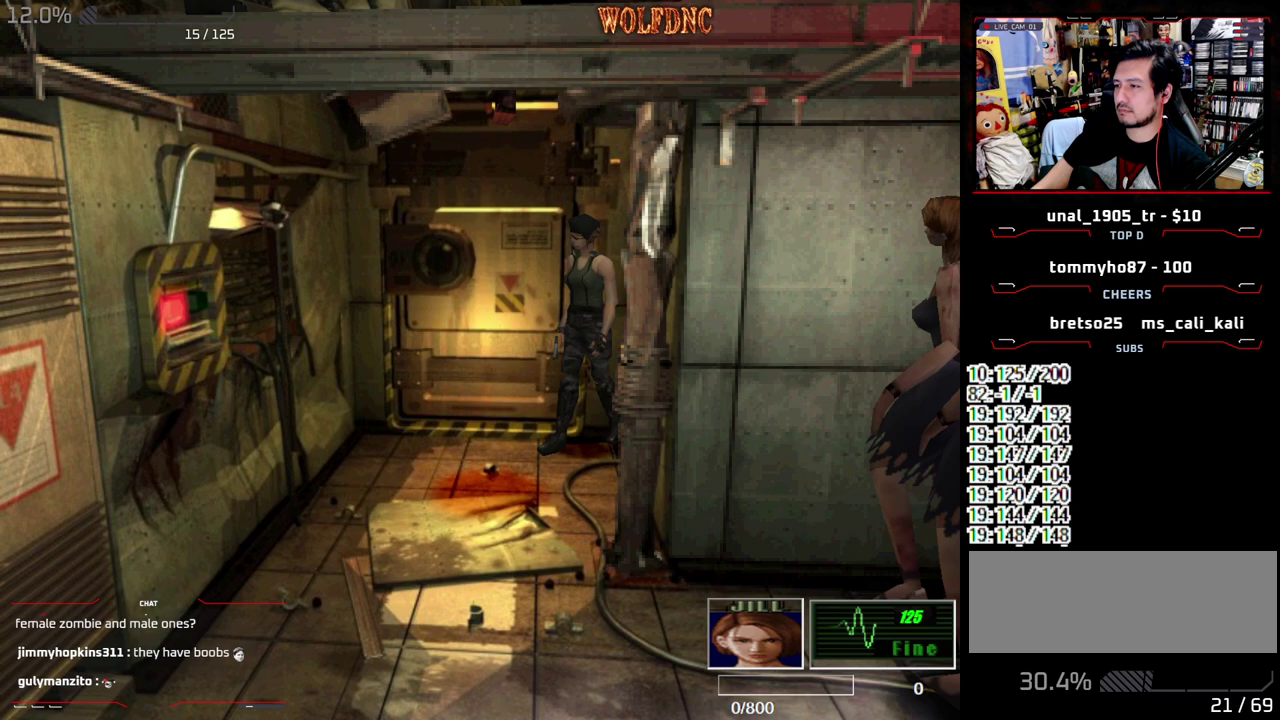
{"buttons": ["DPAD_DOWN"], "events": [[300, "DPAD_RIGHT", "down"], [400, "DPAD_RIGHT", "up"]]}
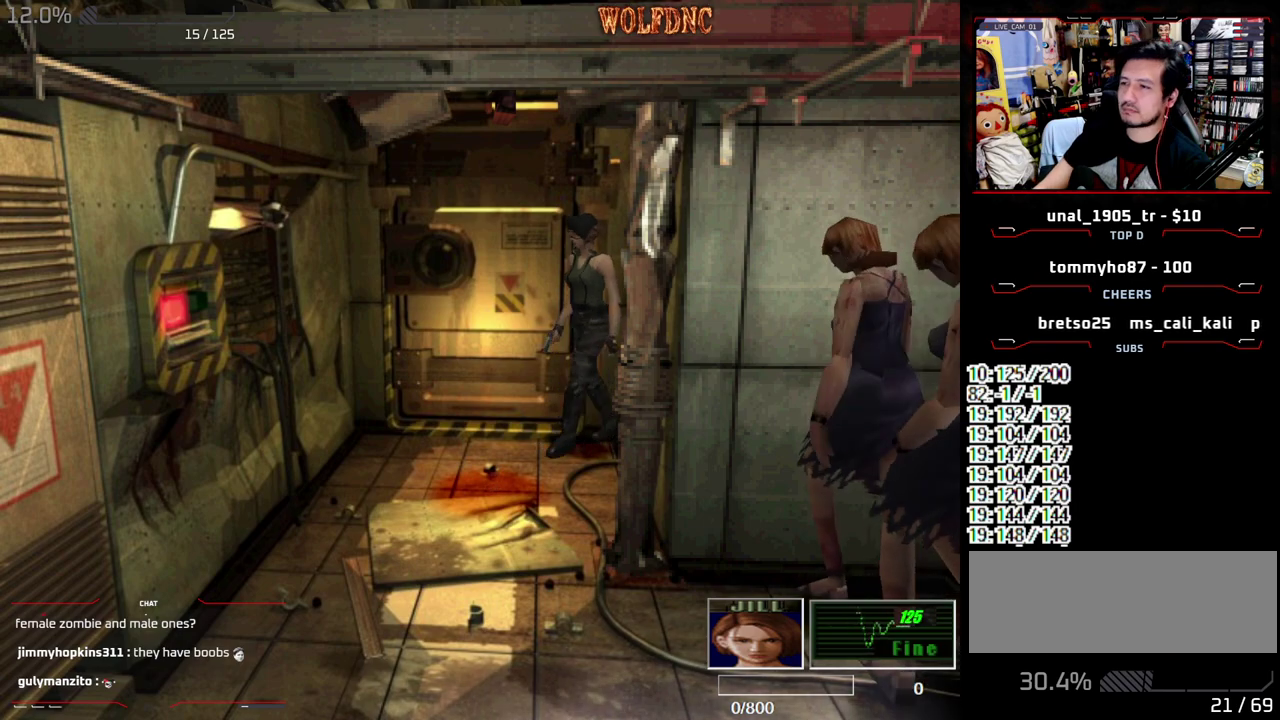
{"buttons": ["DPAD_DOWN"], "events": []}